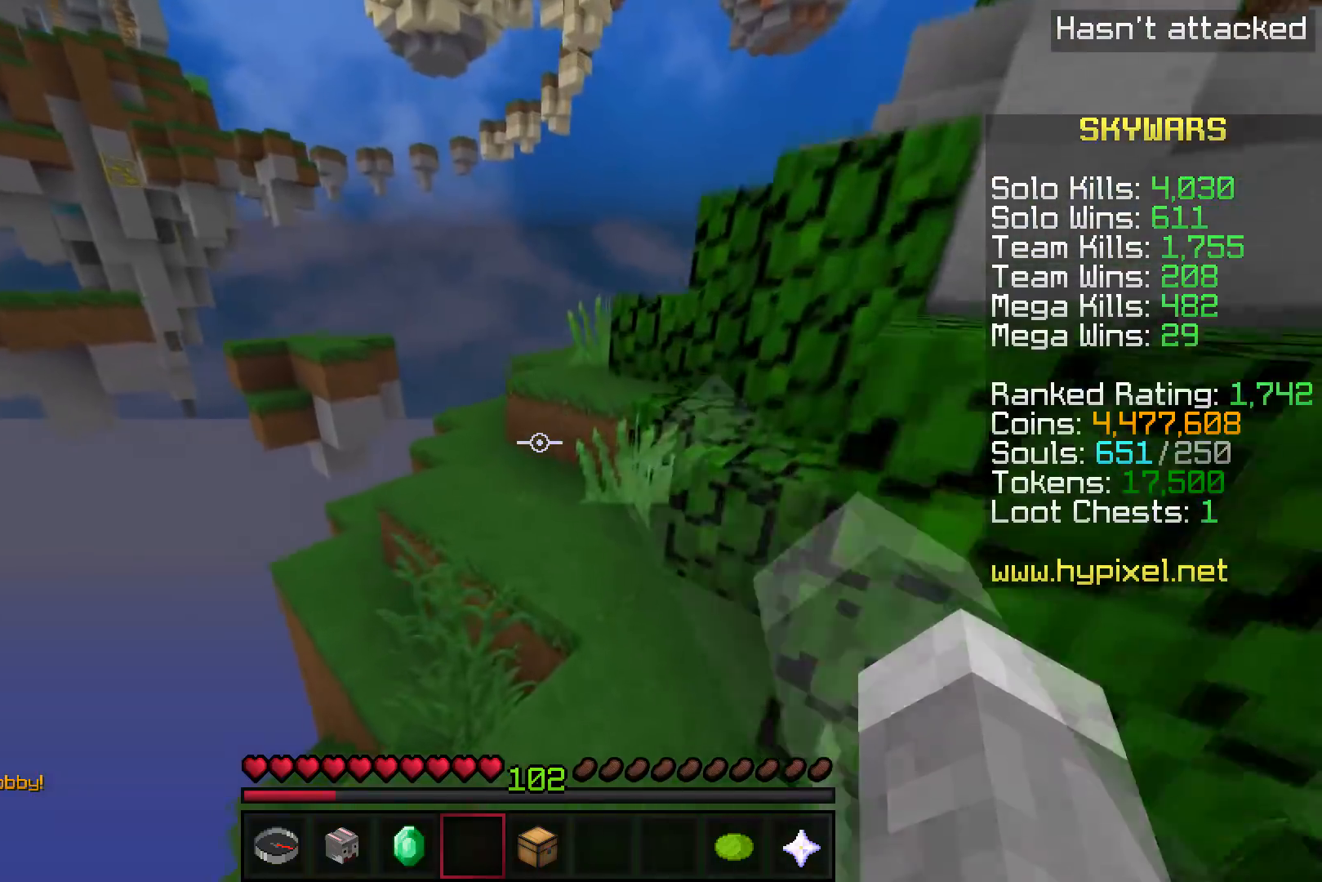
Gameplay with keyboard; each line is a JSON object with the keys held at the frame after it. "events" lists presses ("down") and releases ("up") of "a", "d", "s" and "w" between this image and that frame as [ms after this image, input, new state], when the widget could be followed in between. No other keys are recorded. Mouse input is not recorded.
{"keys": ["w"], "events": []}
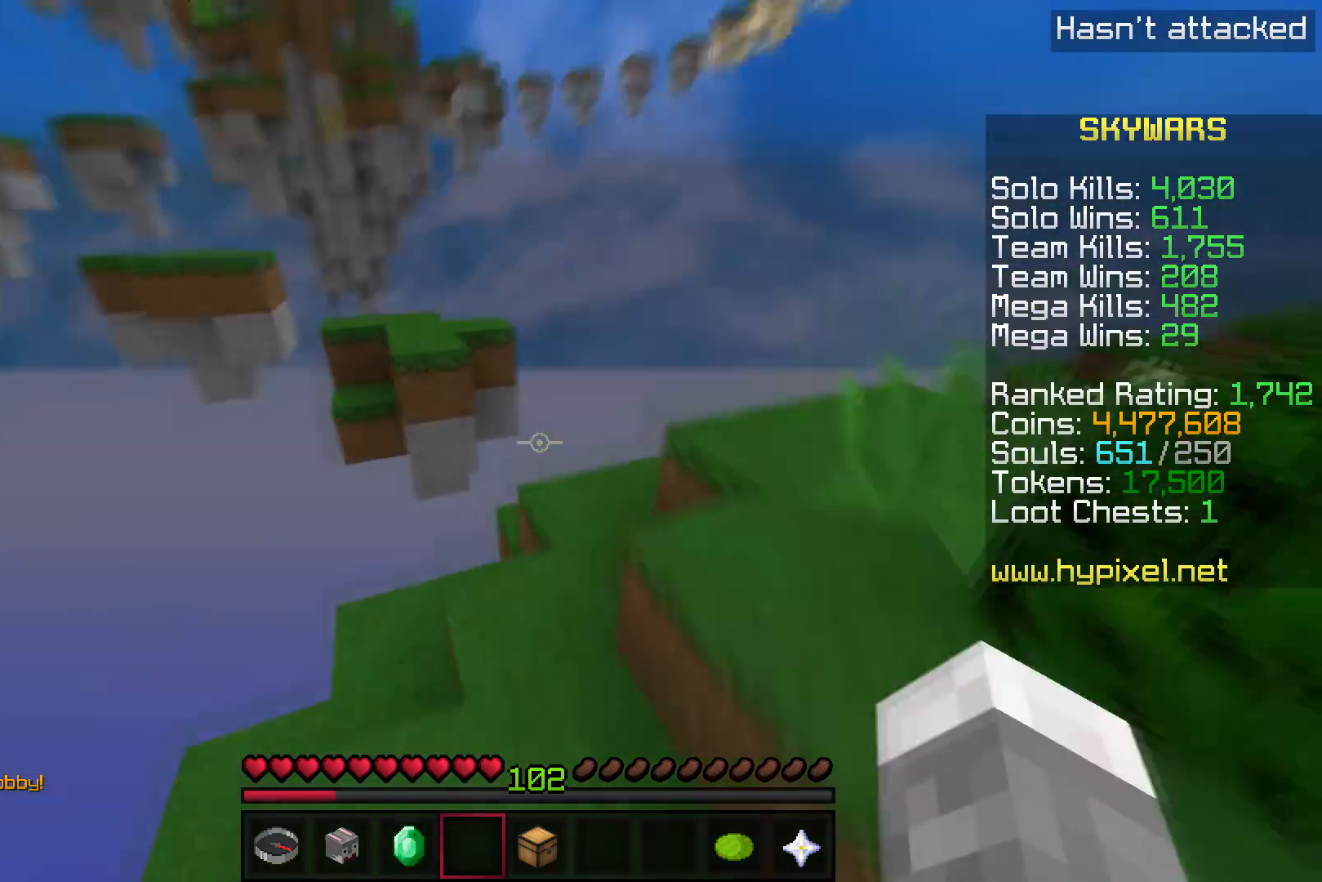
{"keys": ["w"], "events": []}
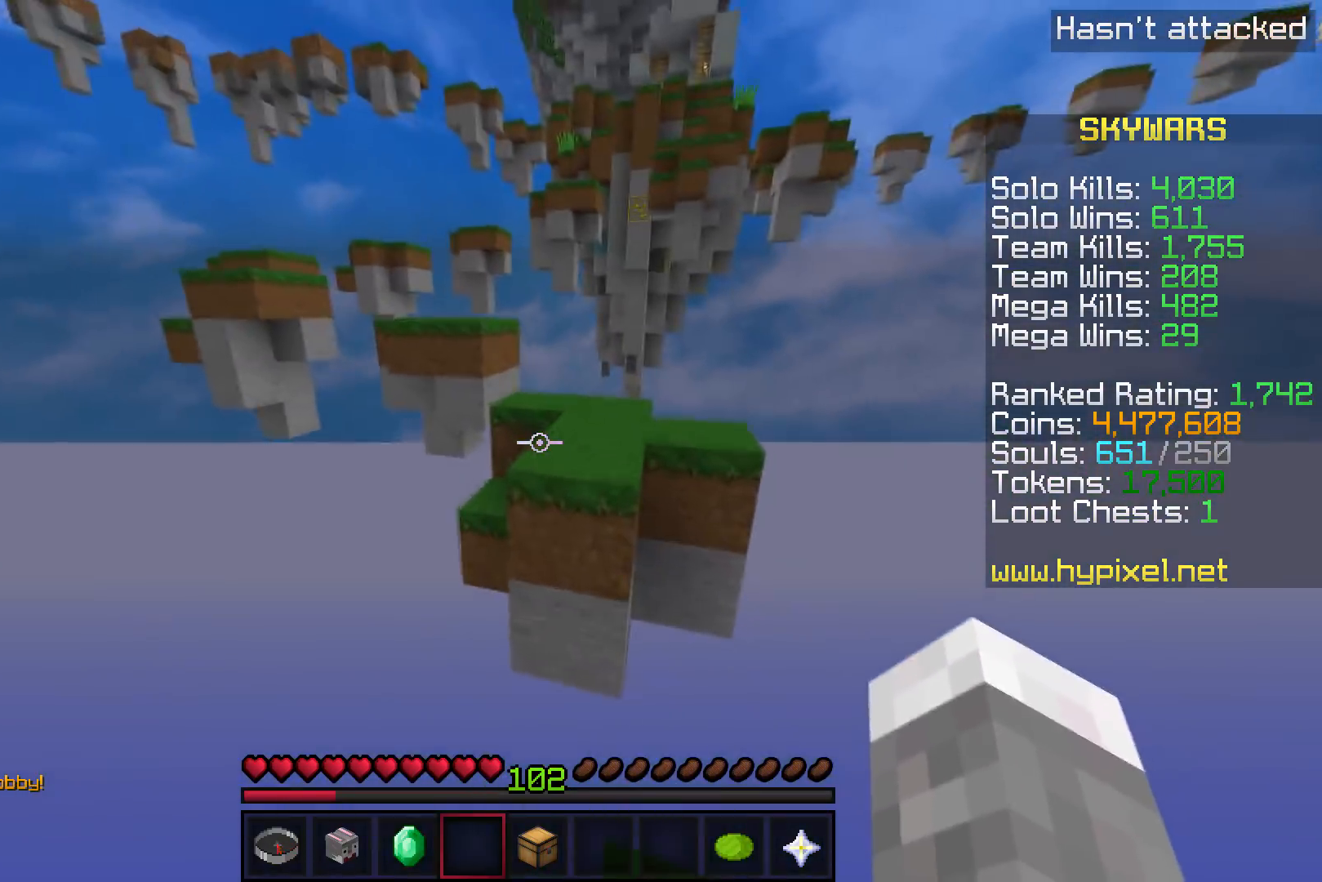
{"keys": ["w"], "events": []}
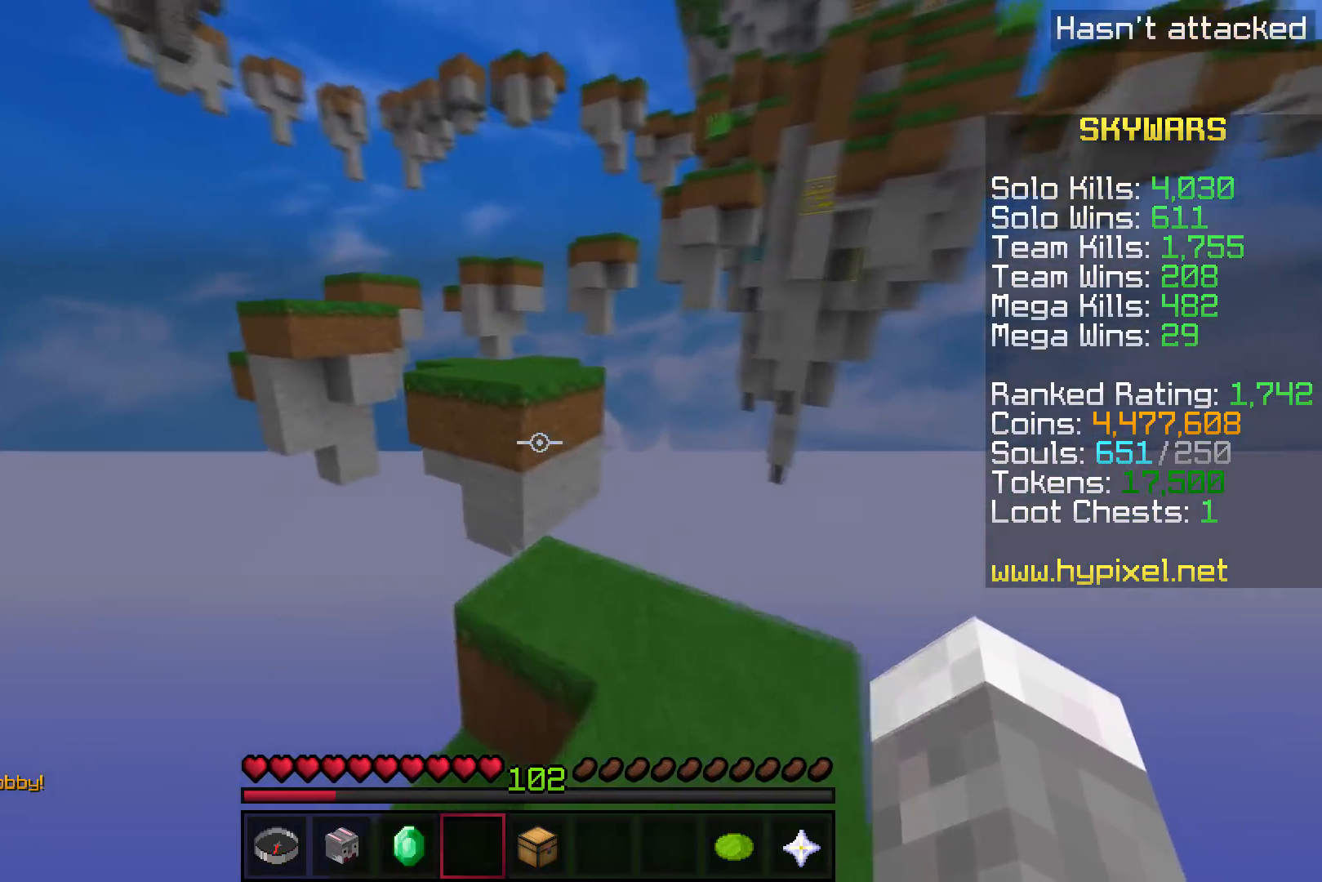
{"keys": ["w"], "events": []}
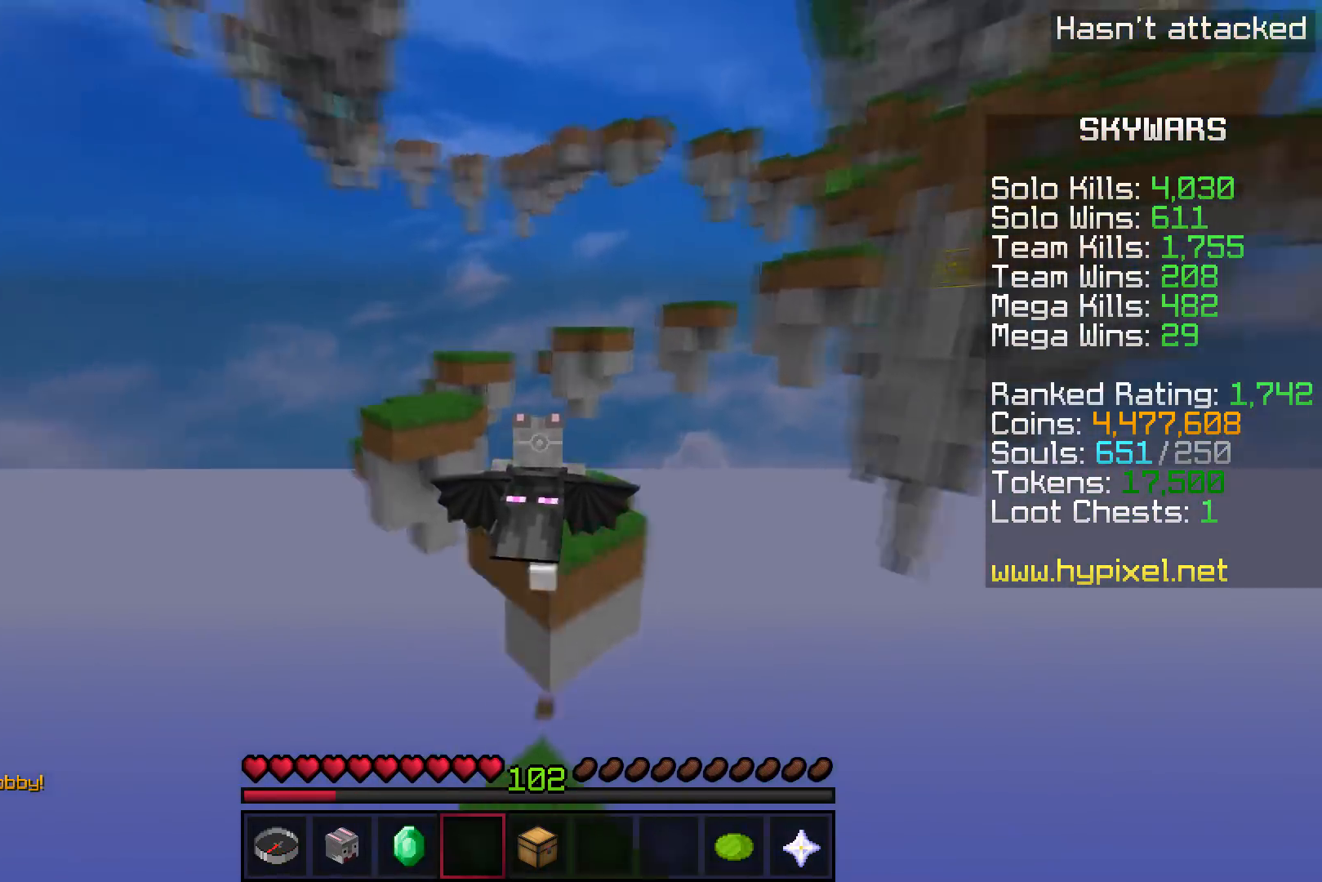
{"keys": ["w"], "events": []}
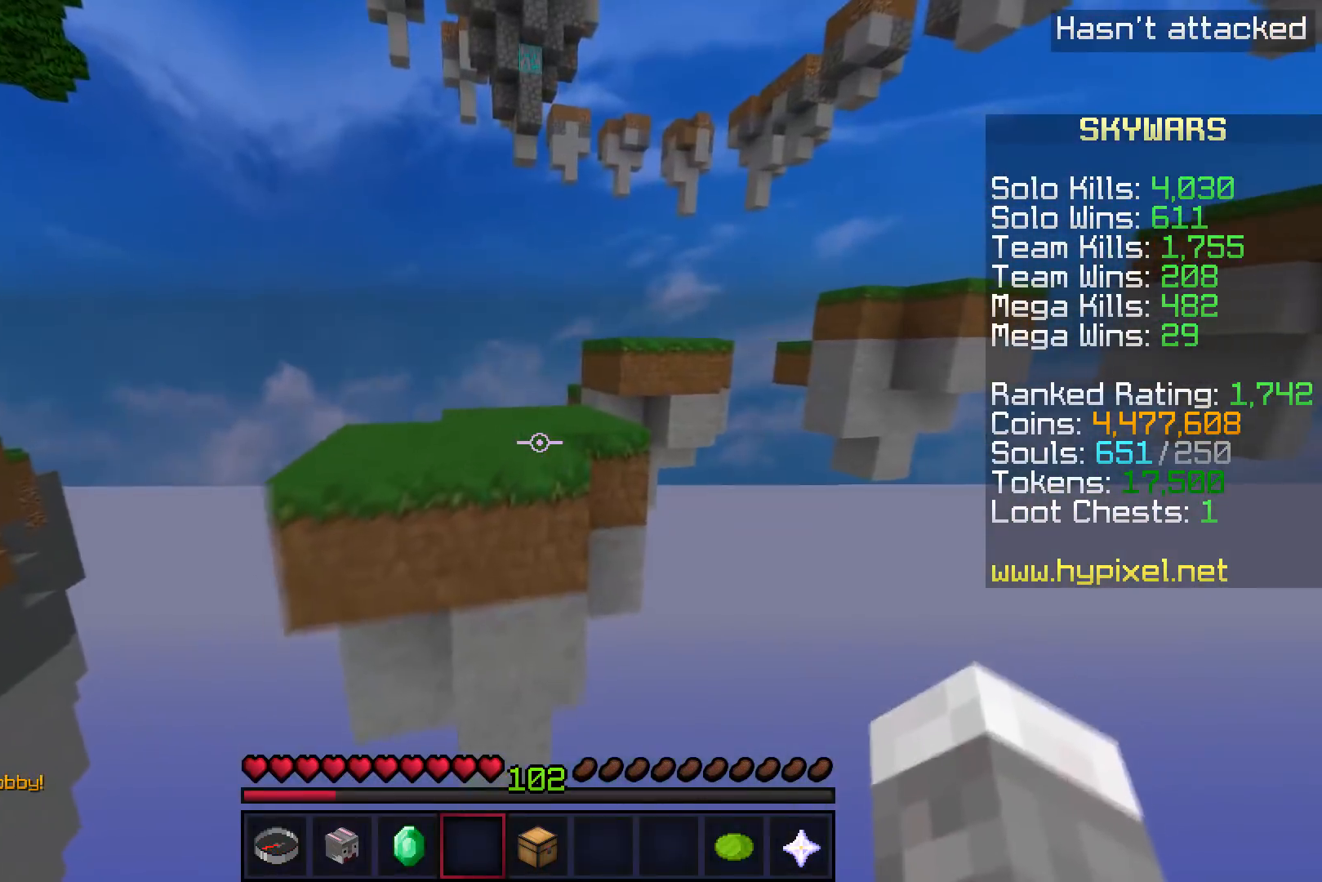
{"keys": ["w"], "events": []}
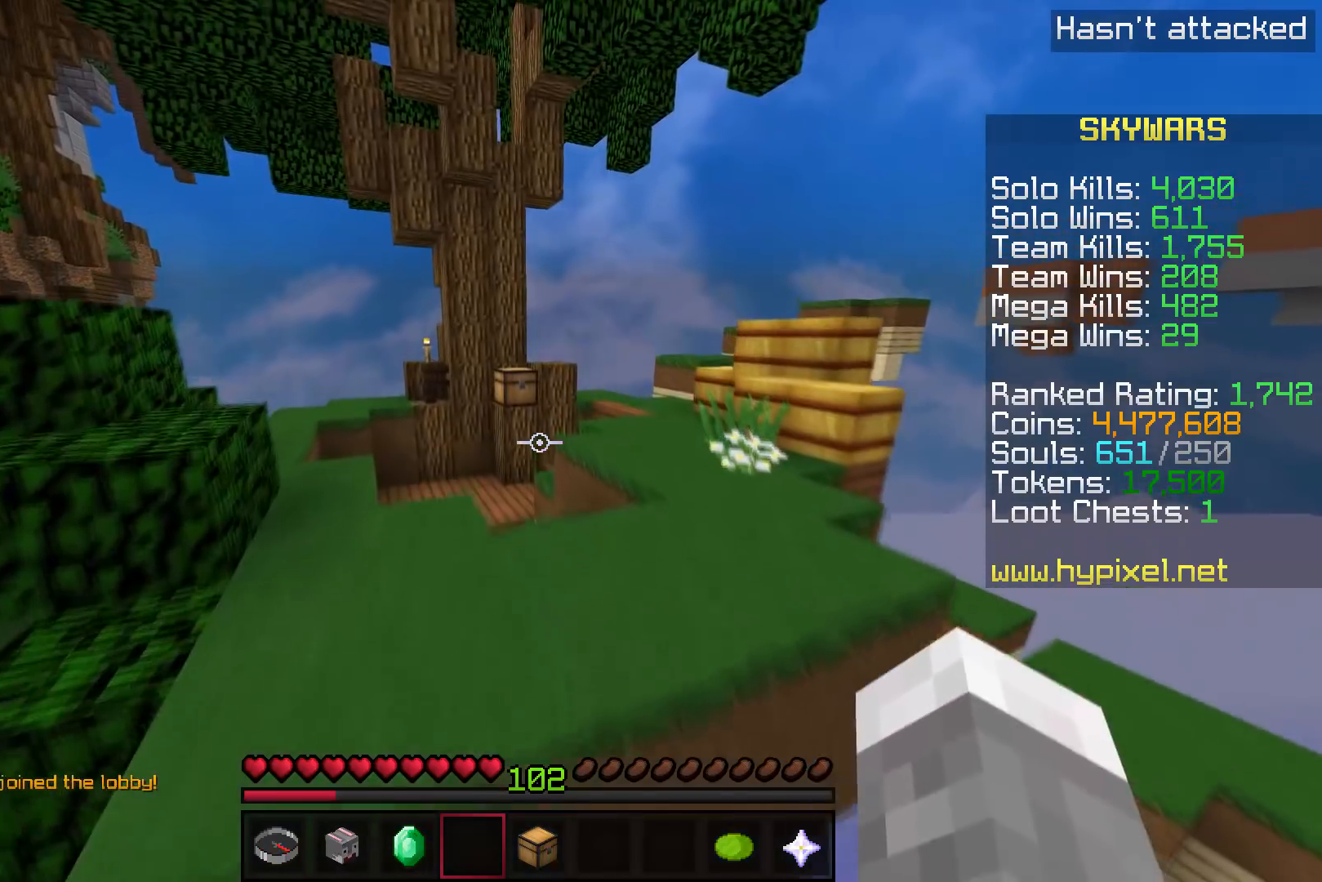
{"keys": ["w"], "events": []}
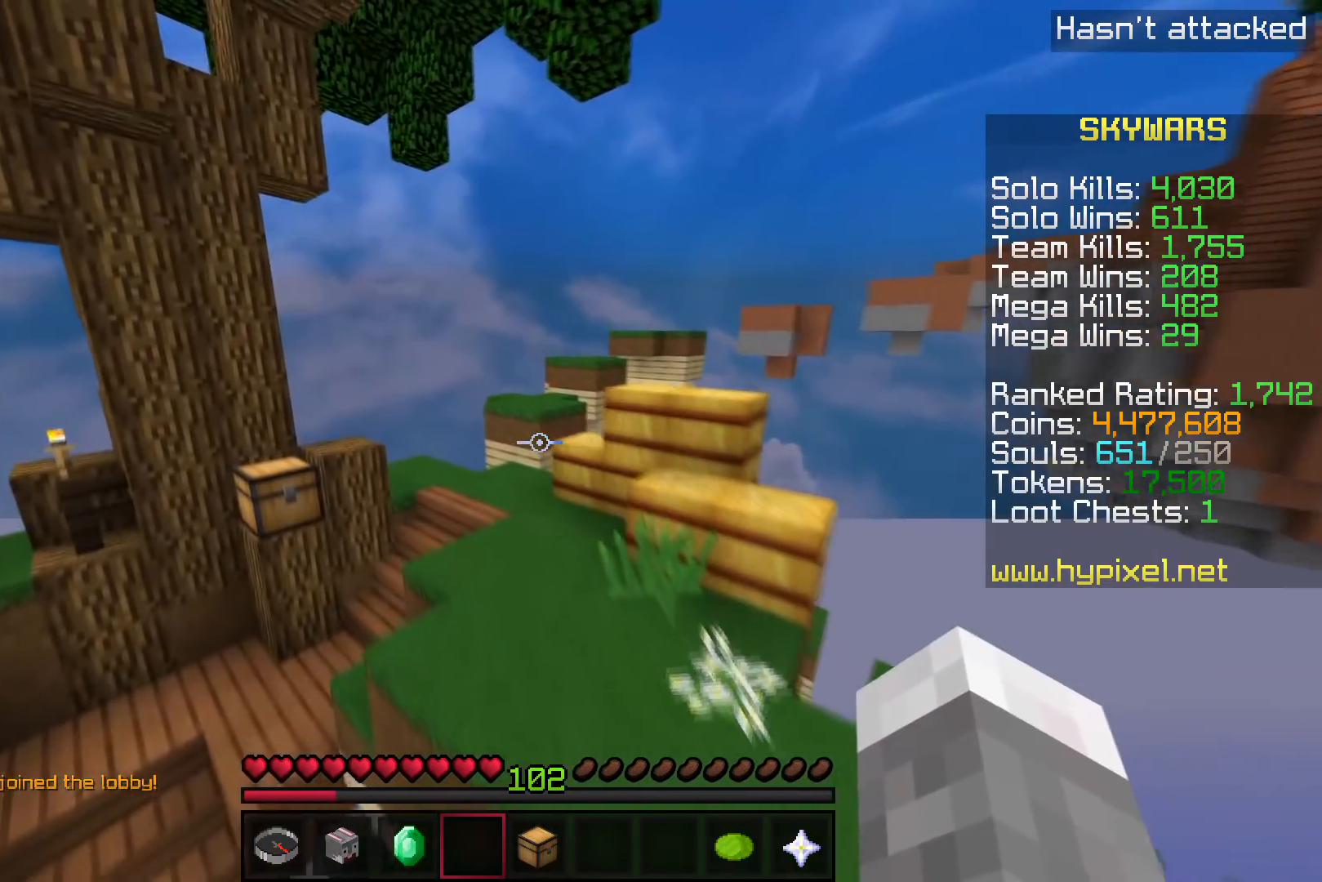
{"keys": ["w"], "events": []}
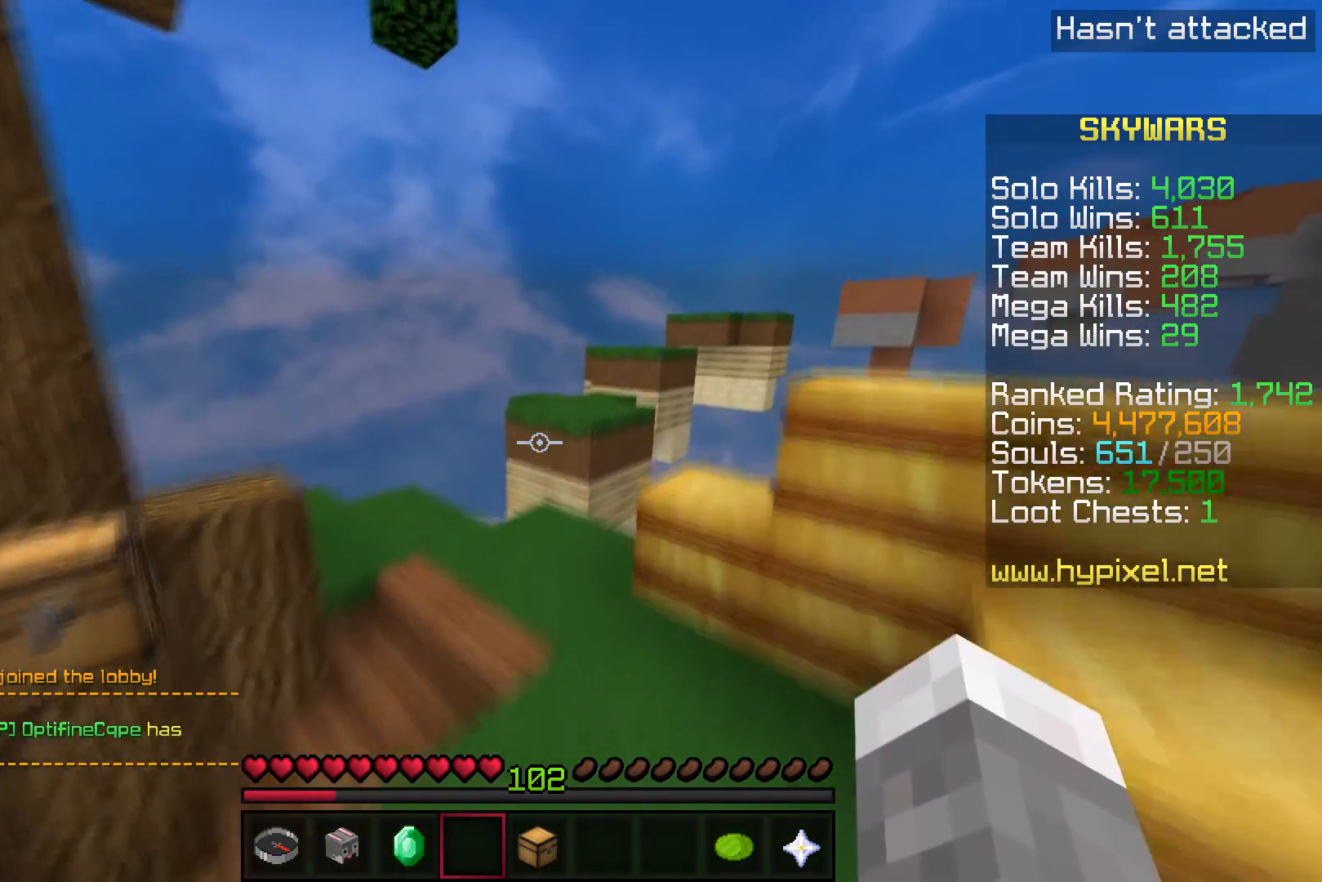
{"keys": ["w"], "events": []}
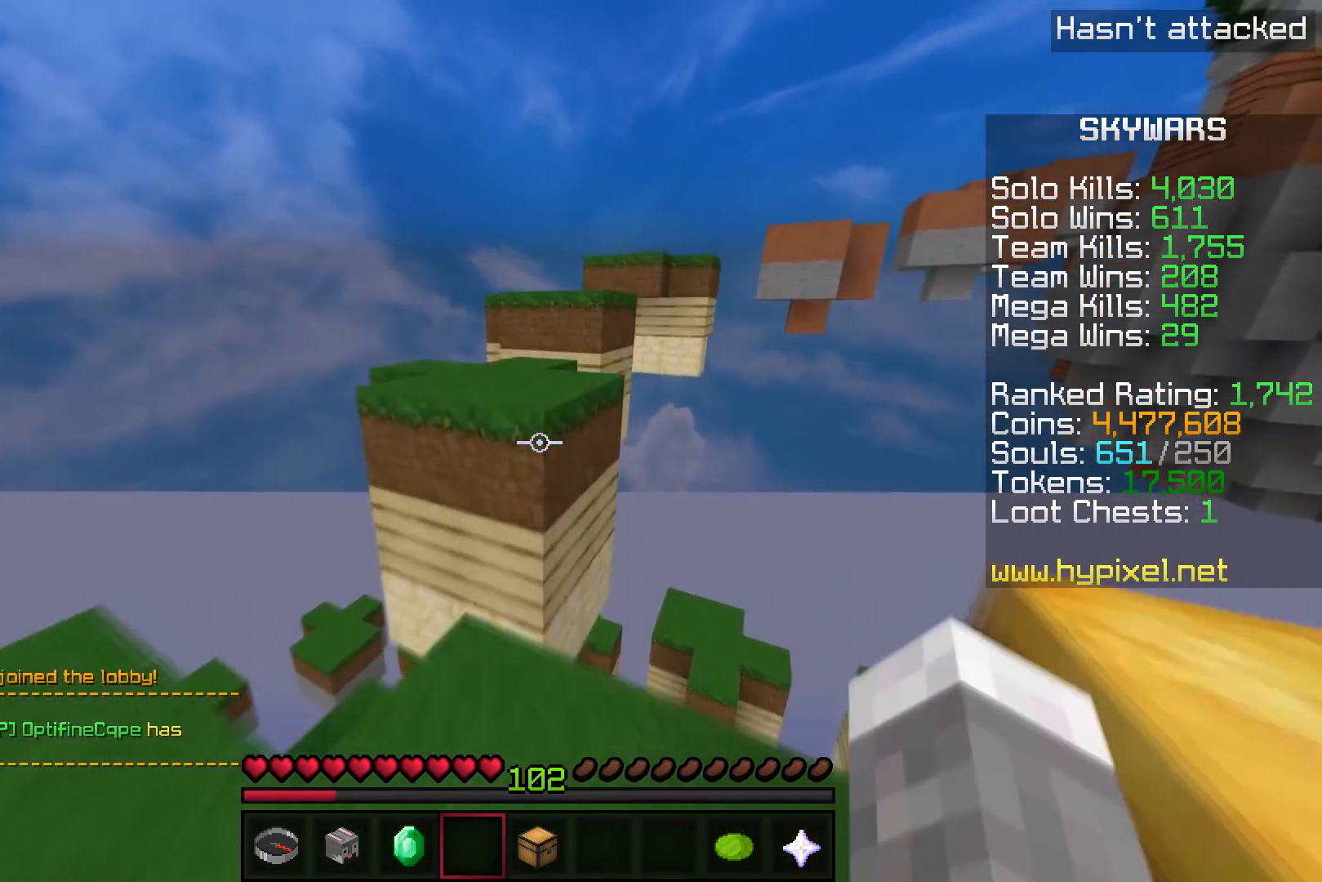
{"keys": ["w"], "events": []}
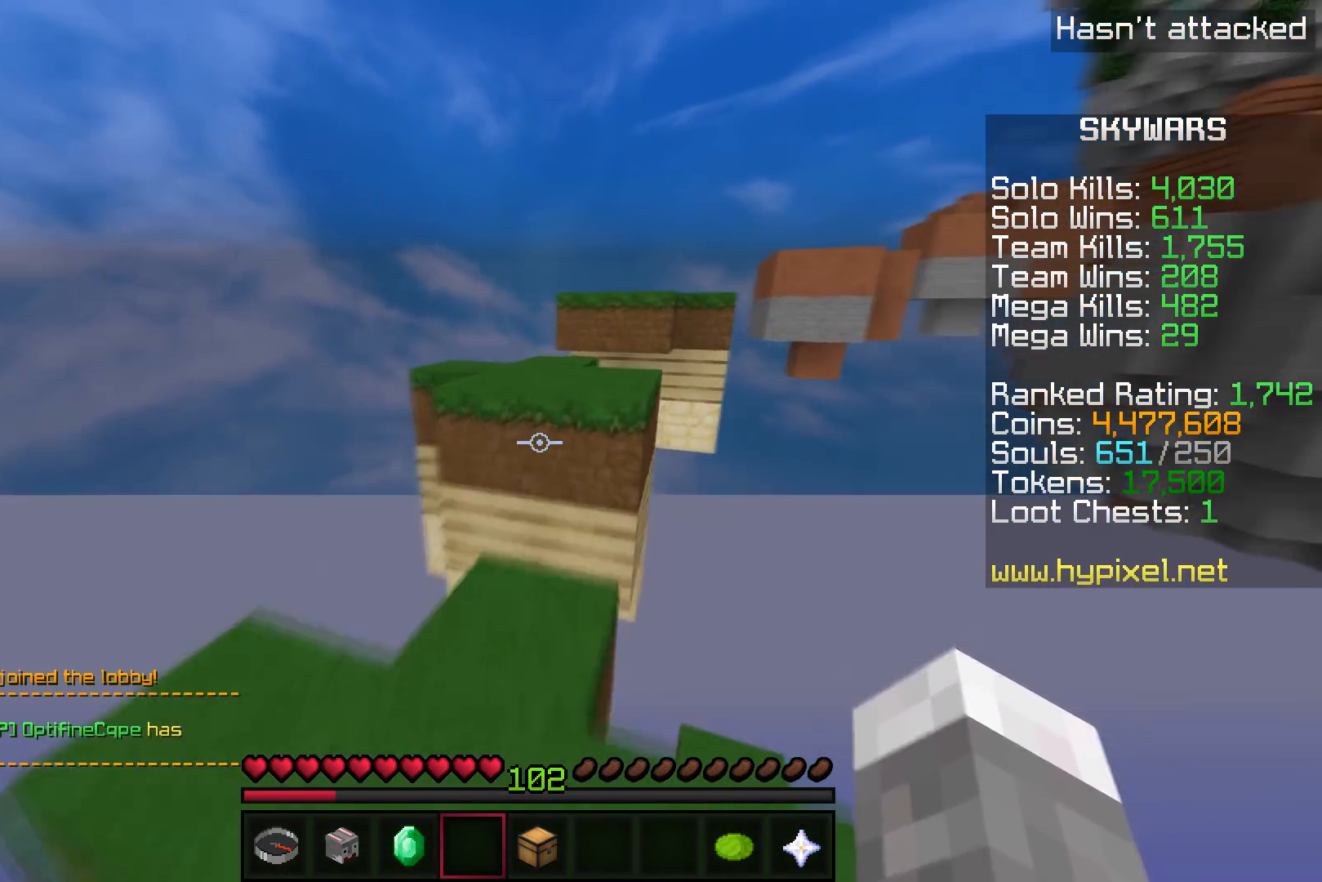
{"keys": ["w"], "events": []}
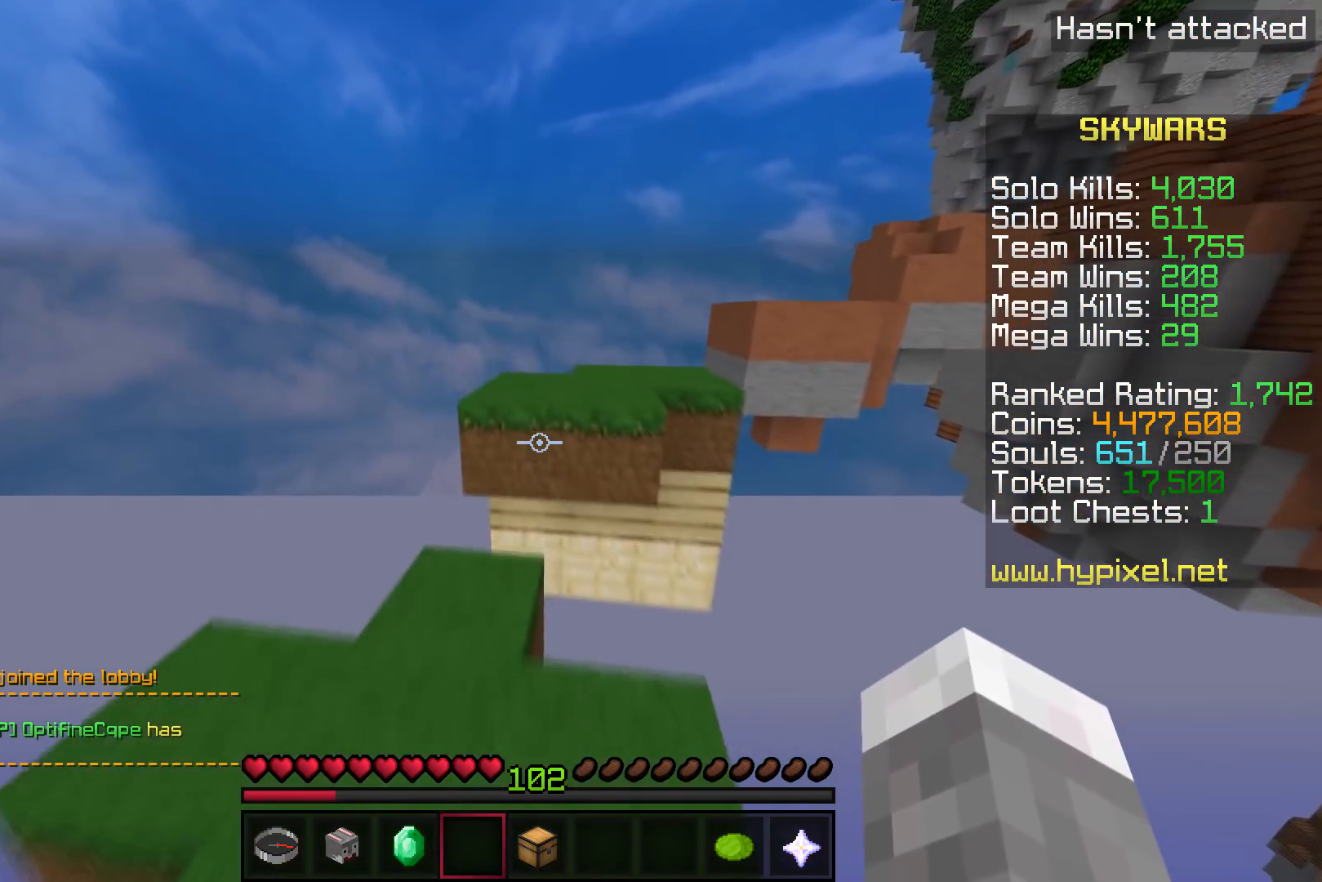
{"keys": ["w"], "events": []}
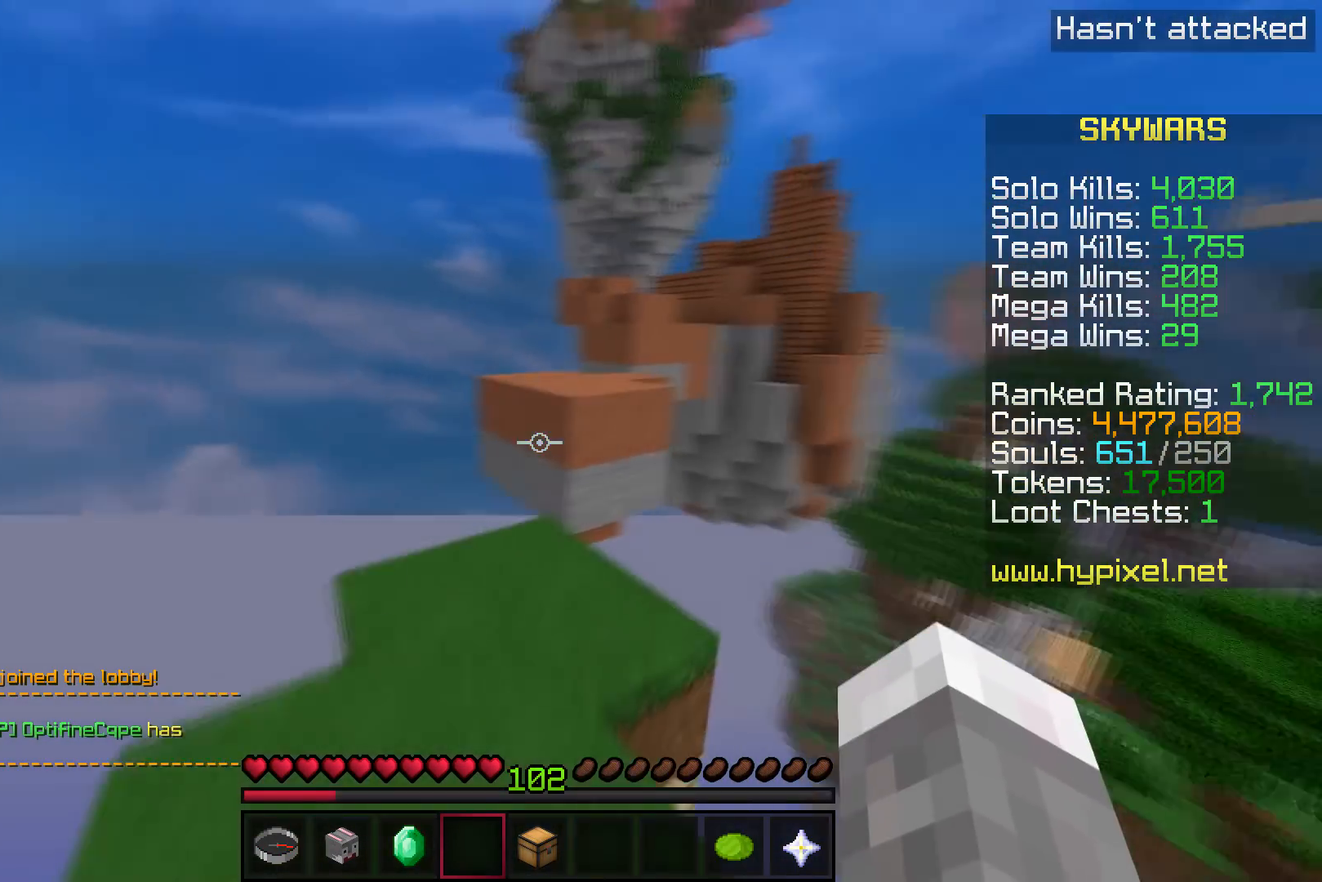
{"keys": ["w"], "events": []}
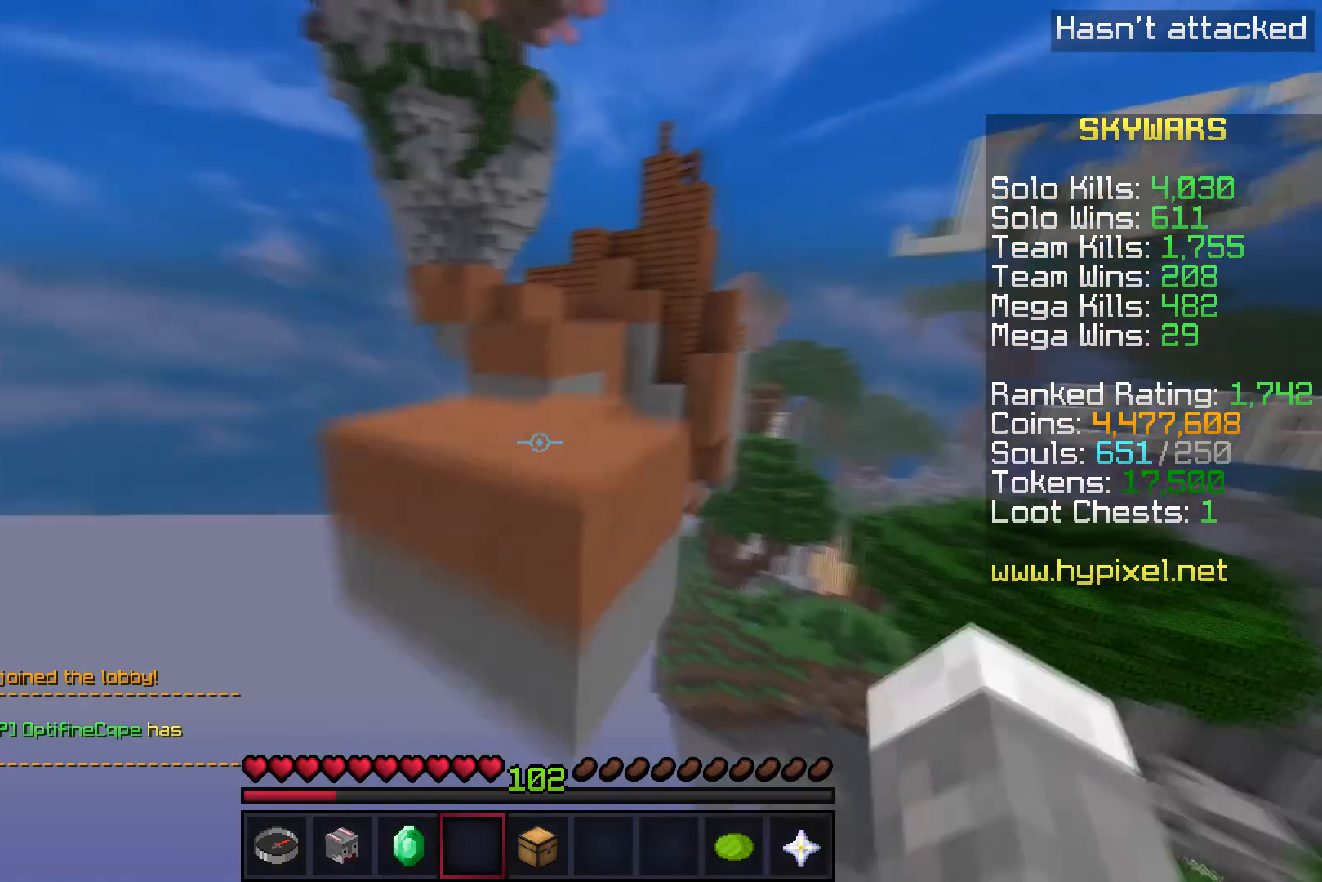
{"keys": ["w"], "events": []}
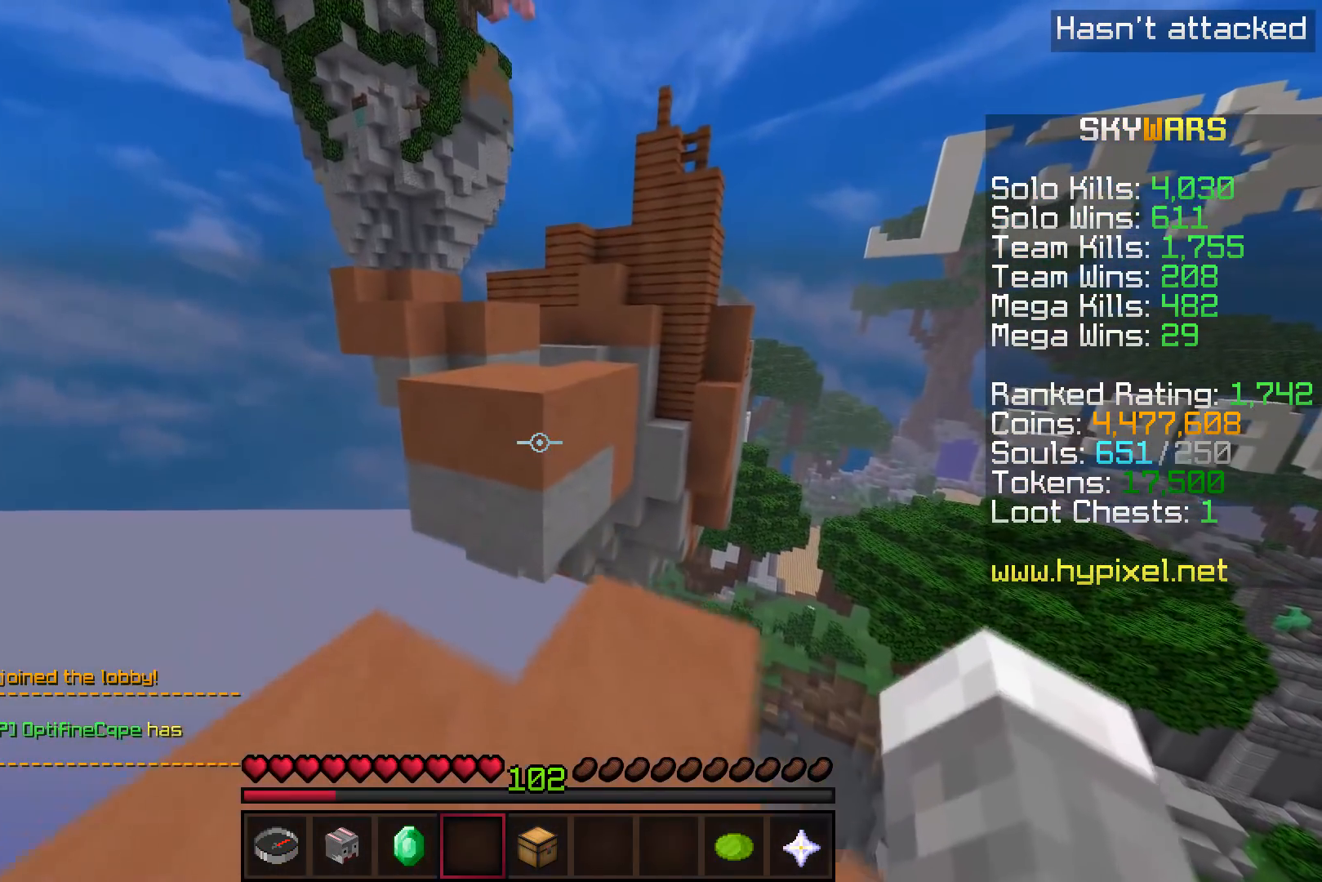
{"keys": ["w"], "events": []}
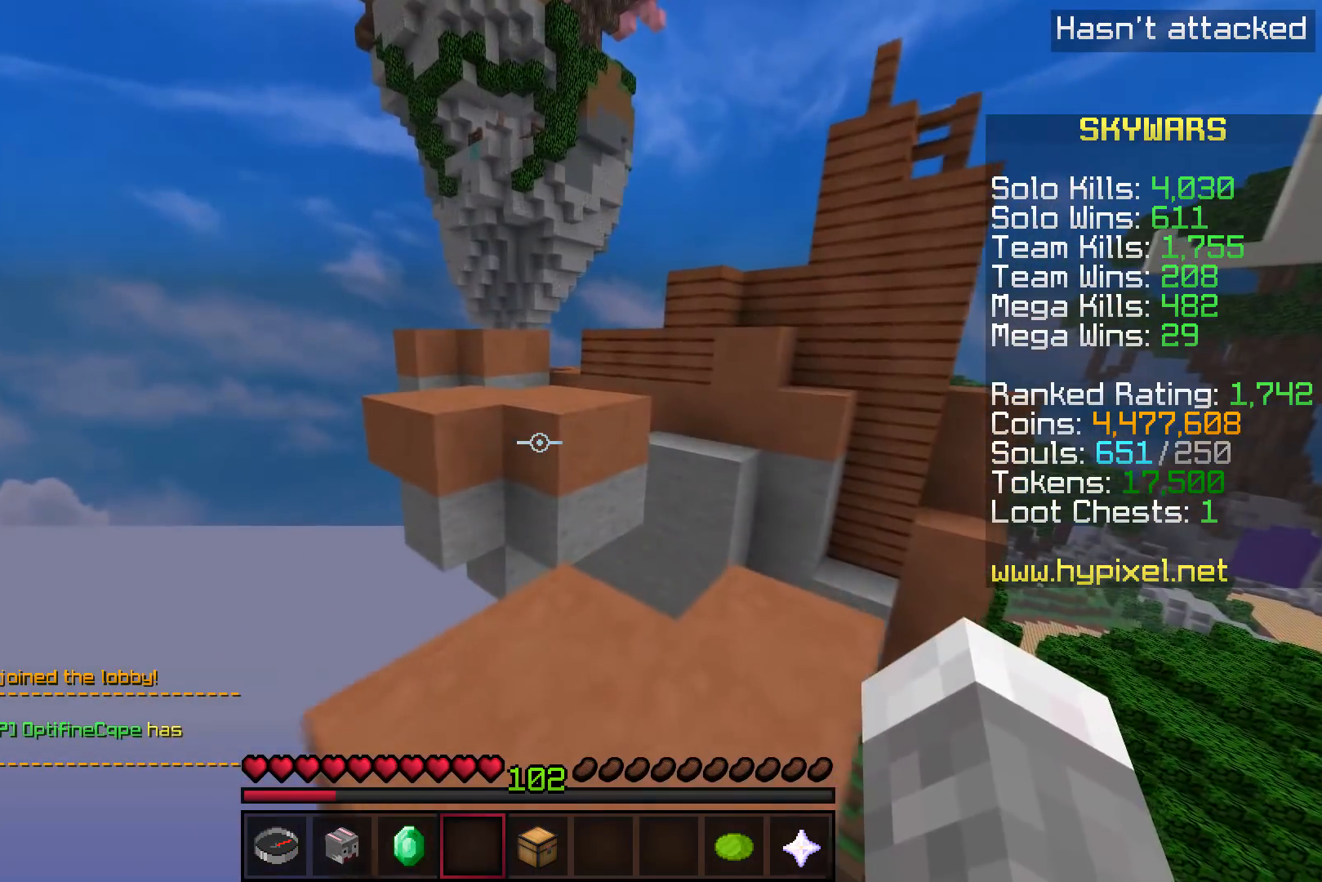
{"keys": ["w"], "events": []}
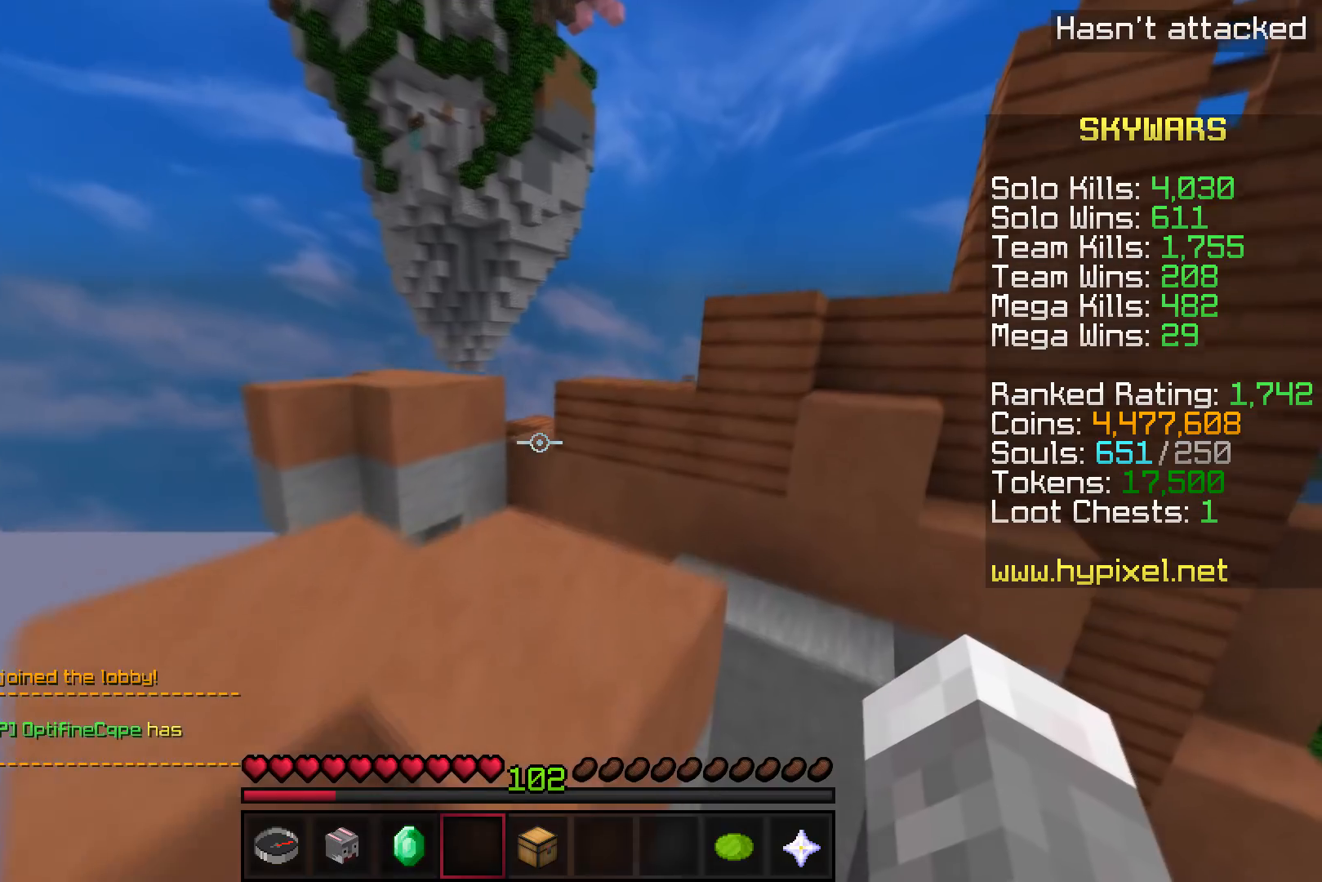
{"keys": ["w"], "events": []}
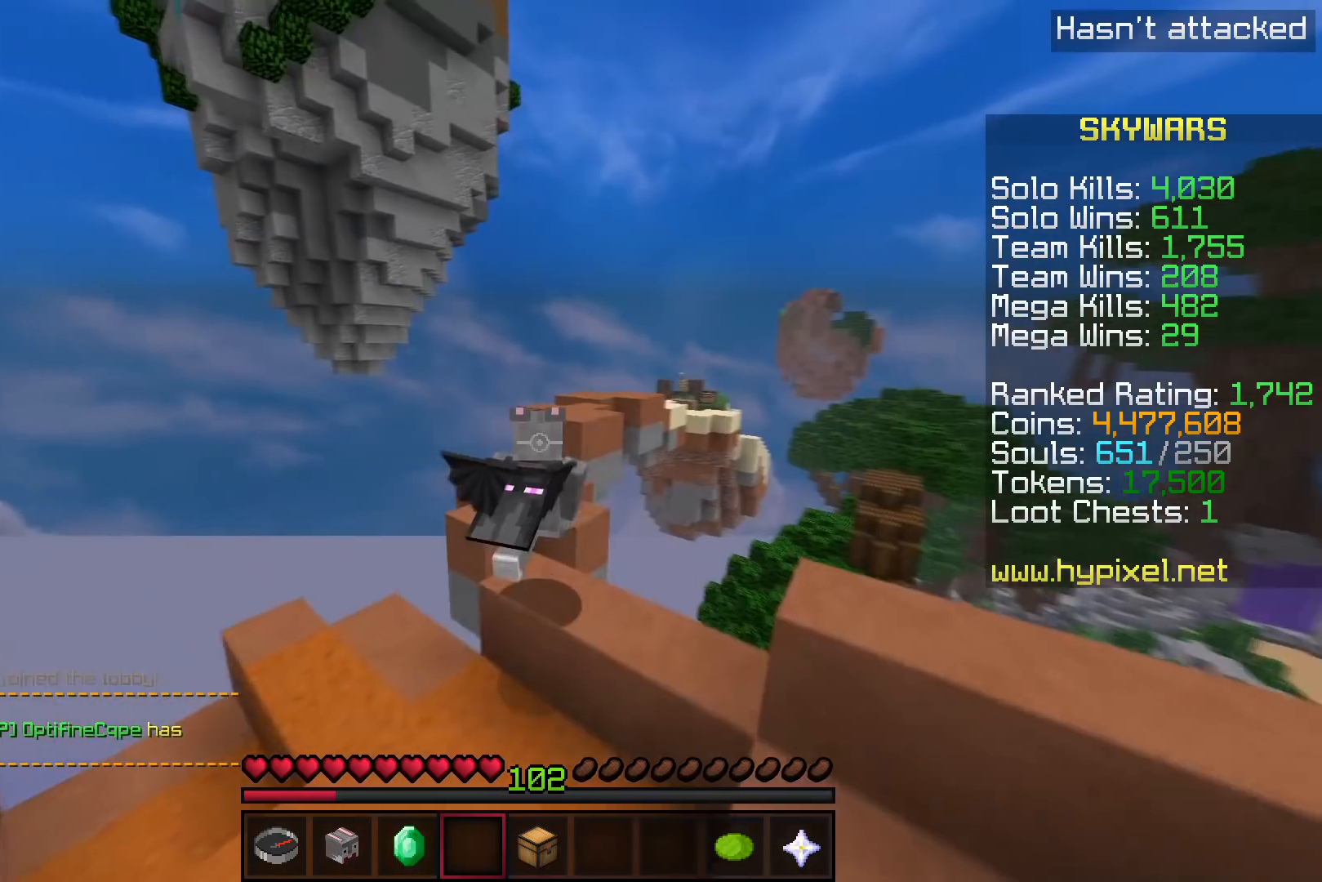
{"keys": ["w"], "events": [[167, "a", "down"], [450, "a", "up"]]}
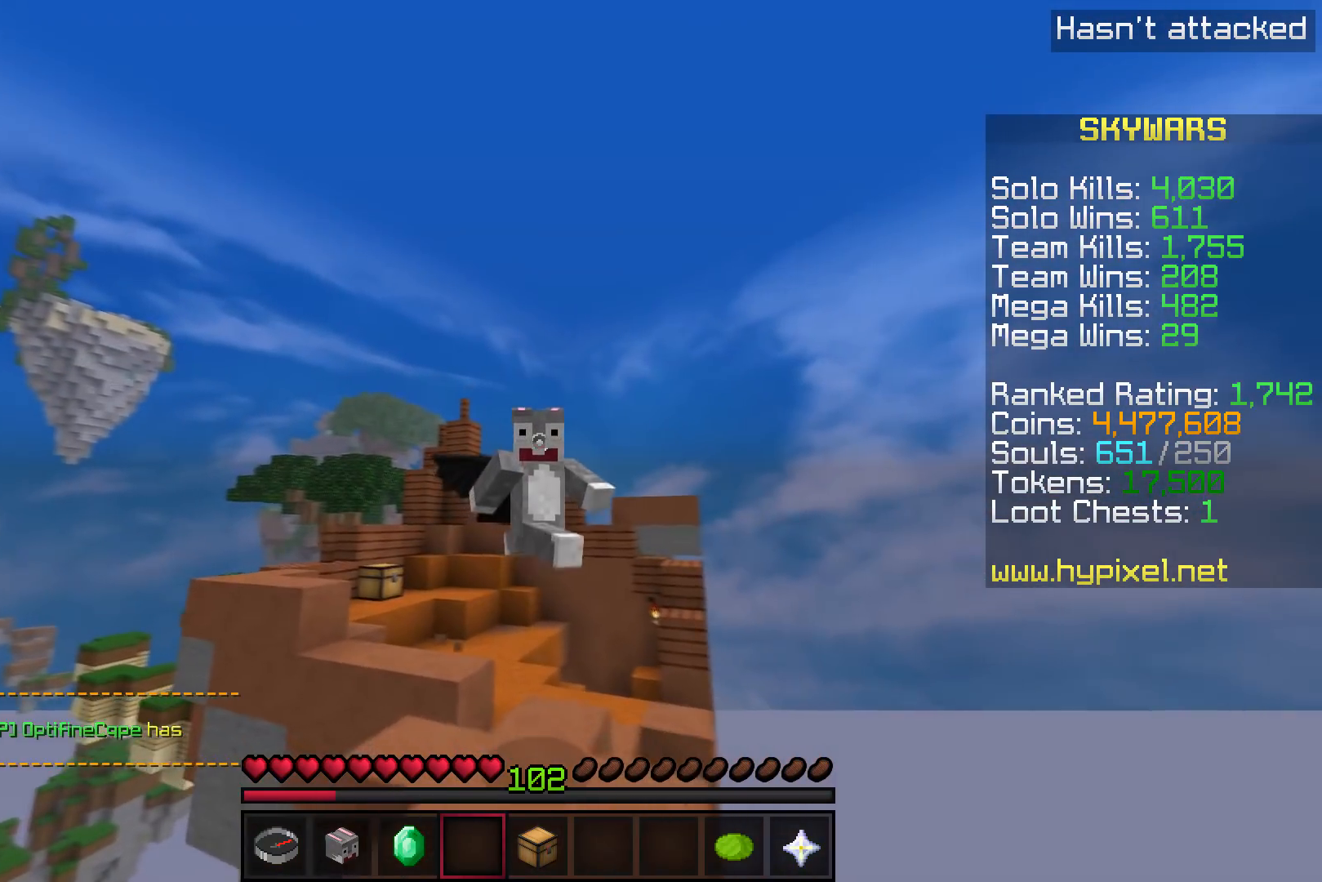
{"keys": ["w"], "events": []}
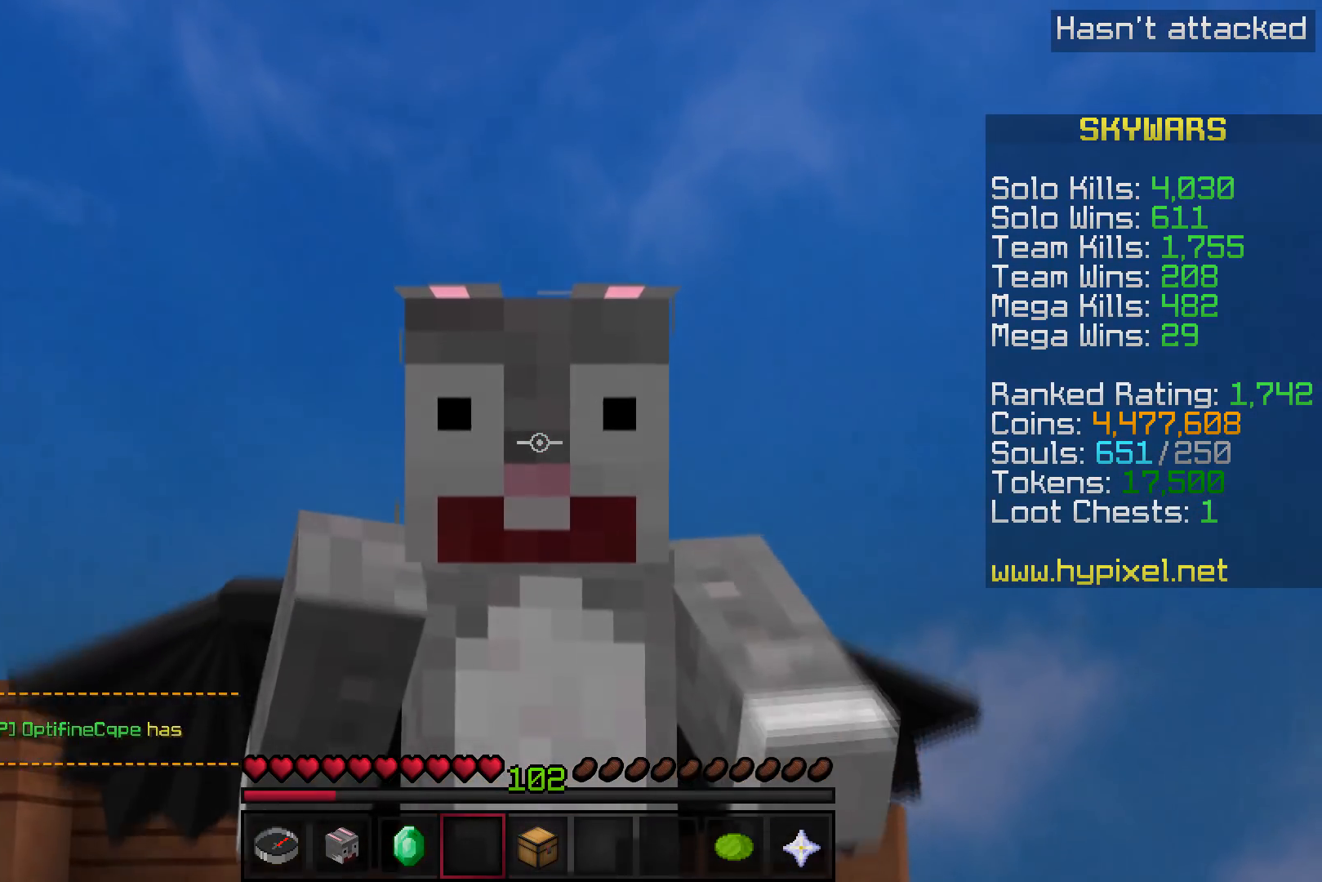
{"keys": ["w"], "events": []}